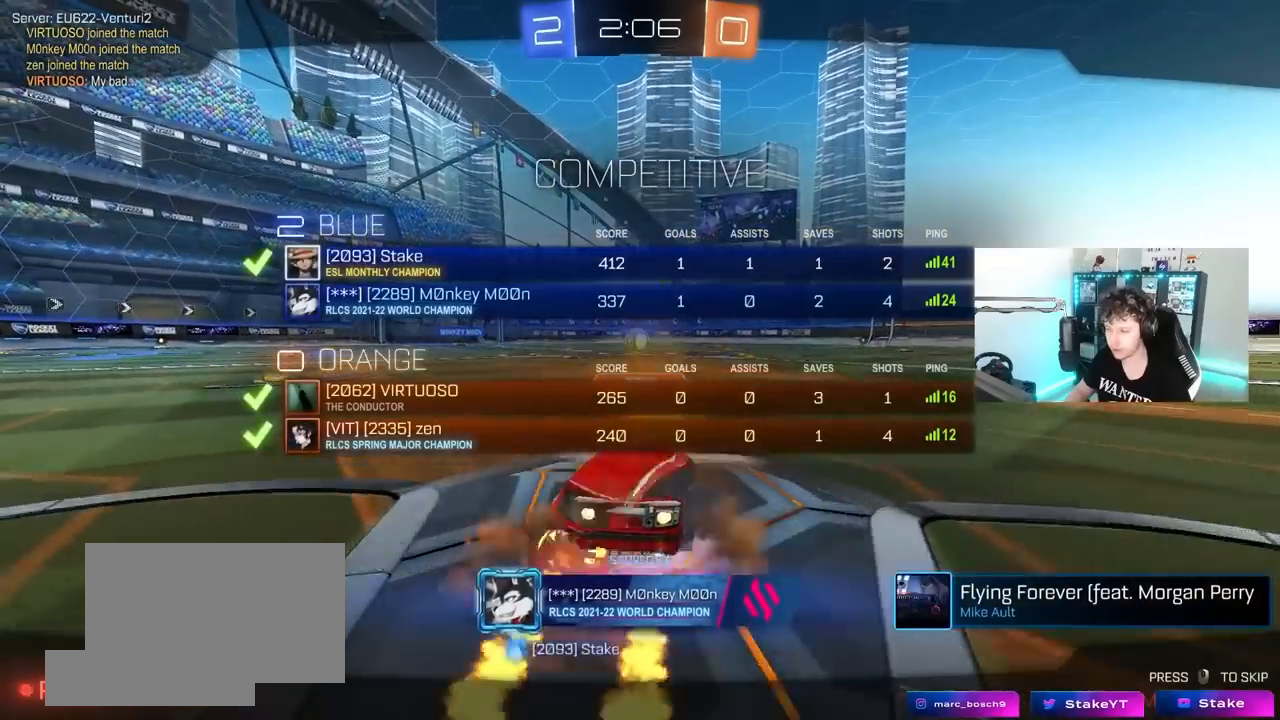
Gameplay with keyboard and mouse; each line is a JSON object with the keys and mouse buttons held at the frame after it. "events" lists presses ("down") and releases ("up") of "1", "2", "3", "4", "5", "a", "alt", "c", "caps_lock", "ctrl", "d", "e", "f", "g", "q", "r", "s", "shift", "space", "t", "tab", "v", "w", "x", "z" and "mouse_wheel" between this image and that frame as [ms after this image, input, new state], when the widget could be followed in between. "mouse_wheel" = the "wheel" button of the "mouse" list. No other keys are recorded. "wheel" means that the mouse wheel is clicked or scrolled. "mouse_move" is the direction in which the mouse moves at that frame (one of eight, or "still"), when it could be read.
{"keys": ["tab"], "mouse": [], "mouse_move": "still", "events": []}
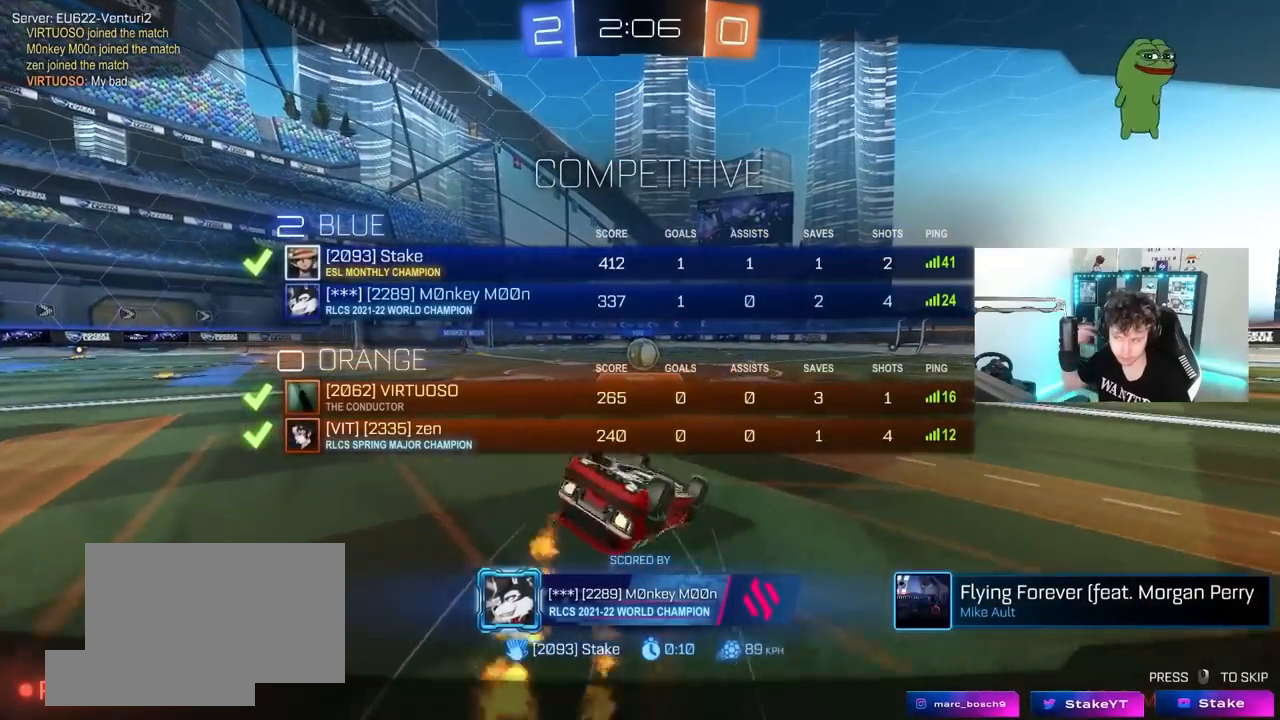
{"keys": [], "mouse": [], "mouse_move": "still", "events": [[83, "tab", "up"]]}
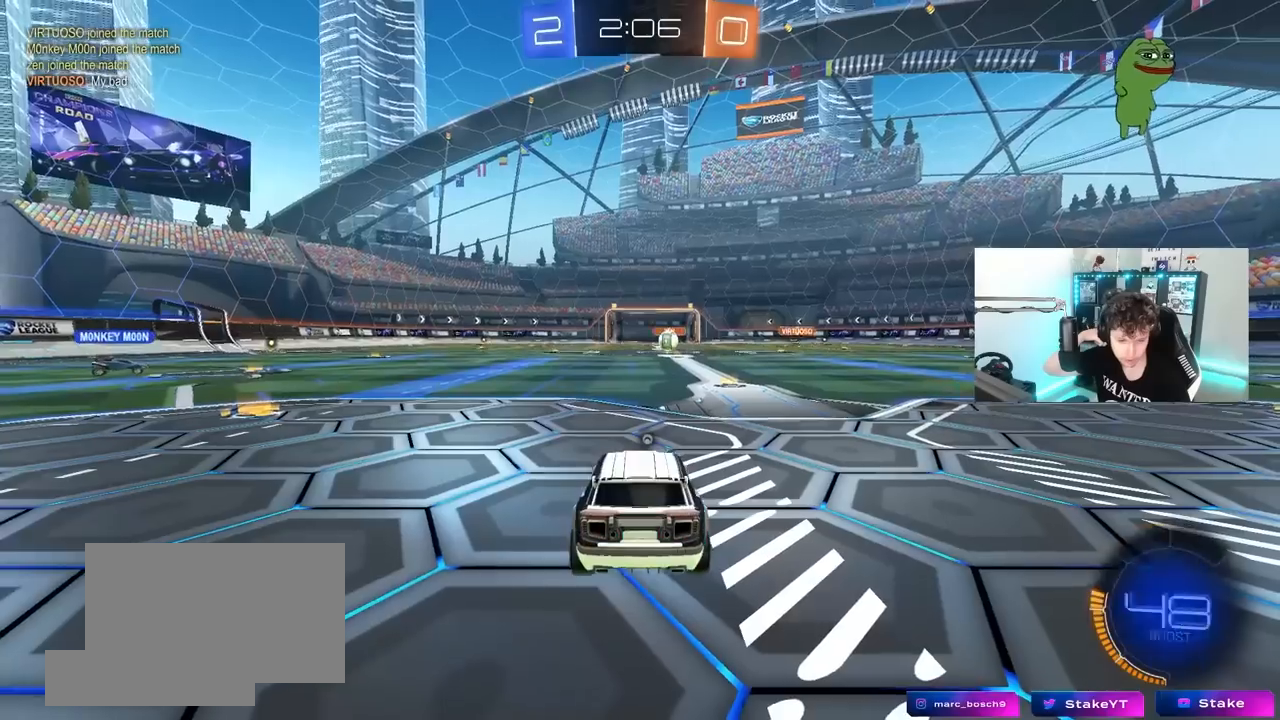
{"keys": [], "mouse": [], "mouse_move": "still", "events": []}
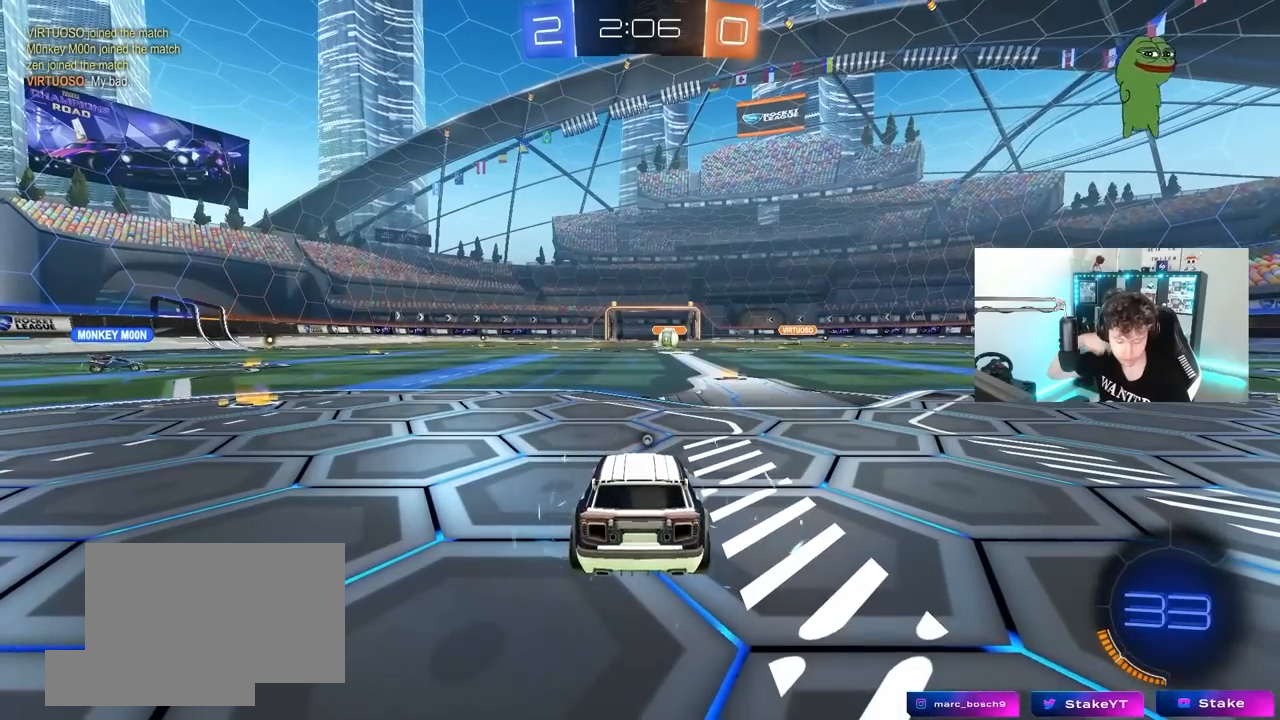
{"keys": [], "mouse": [], "mouse_move": "still", "events": []}
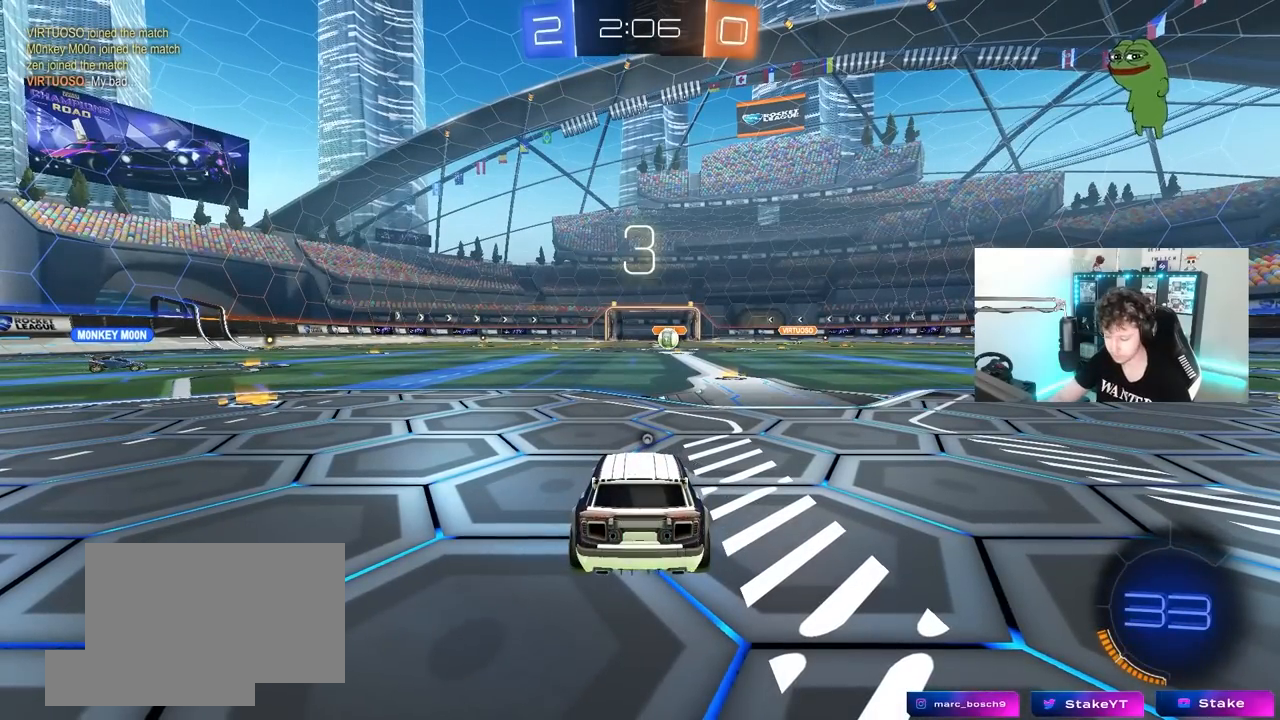
{"keys": [], "mouse": [], "mouse_move": "still", "events": []}
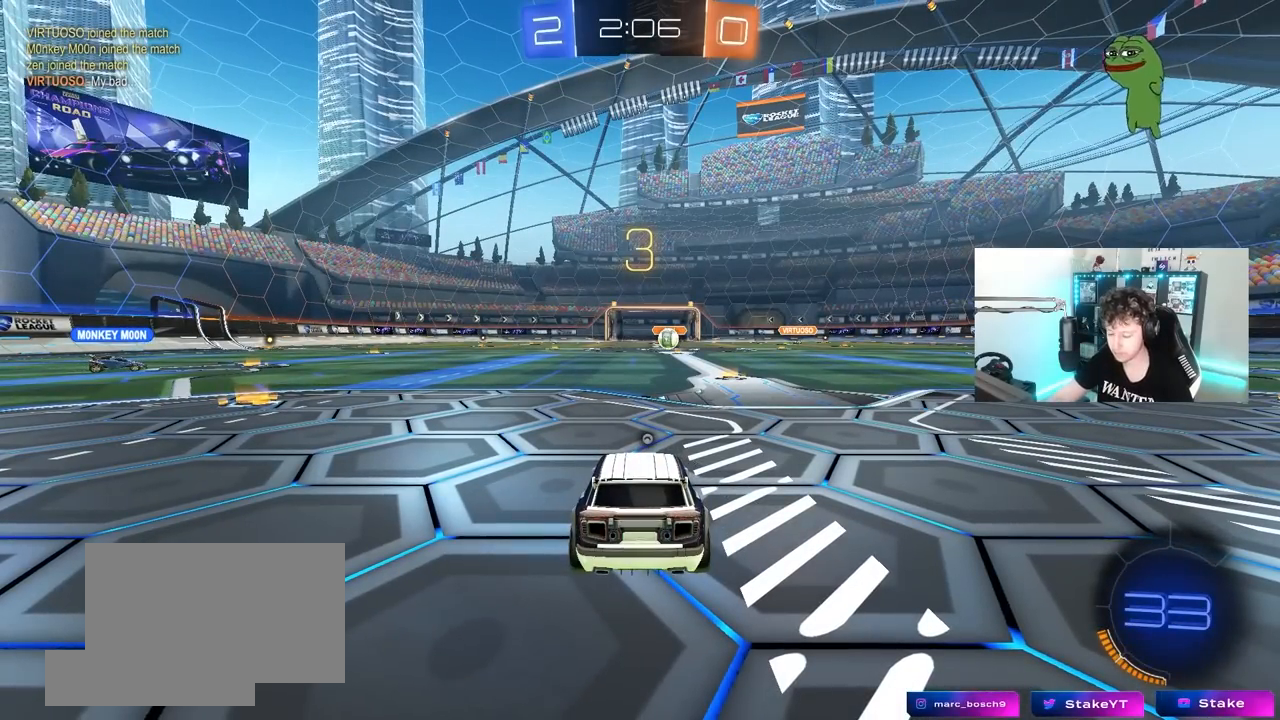
{"keys": ["x", "z"], "mouse": [], "mouse_move": "up-right", "events": [[383, "z", "down"], [433, "x", "down"]]}
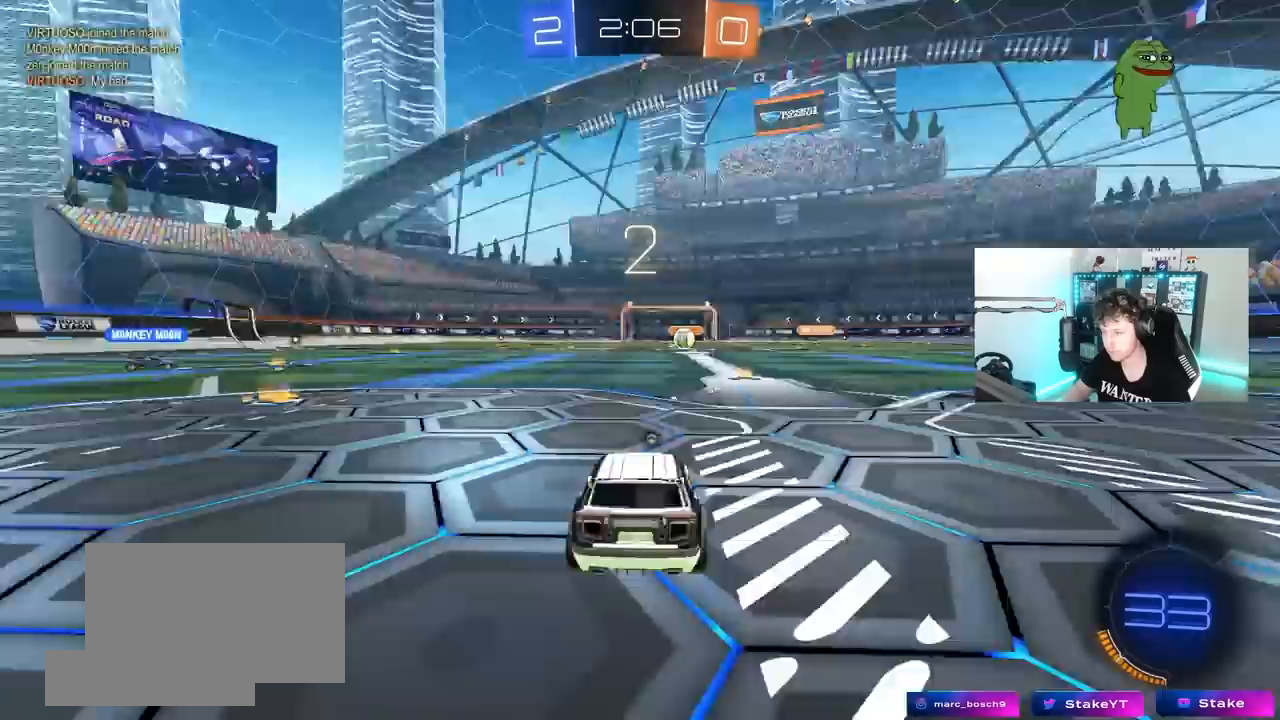
{"keys": ["tab"], "mouse": [], "mouse_move": "right", "events": [[33, "mouse_wheel", "down"], [33, "z", "up"], [67, "x", "up"], [117, "mouse_wheel", "up"], [217, "mouse_wheel", "down"], [267, "tab", "down"], [400, "mouse_wheel", "up"]]}
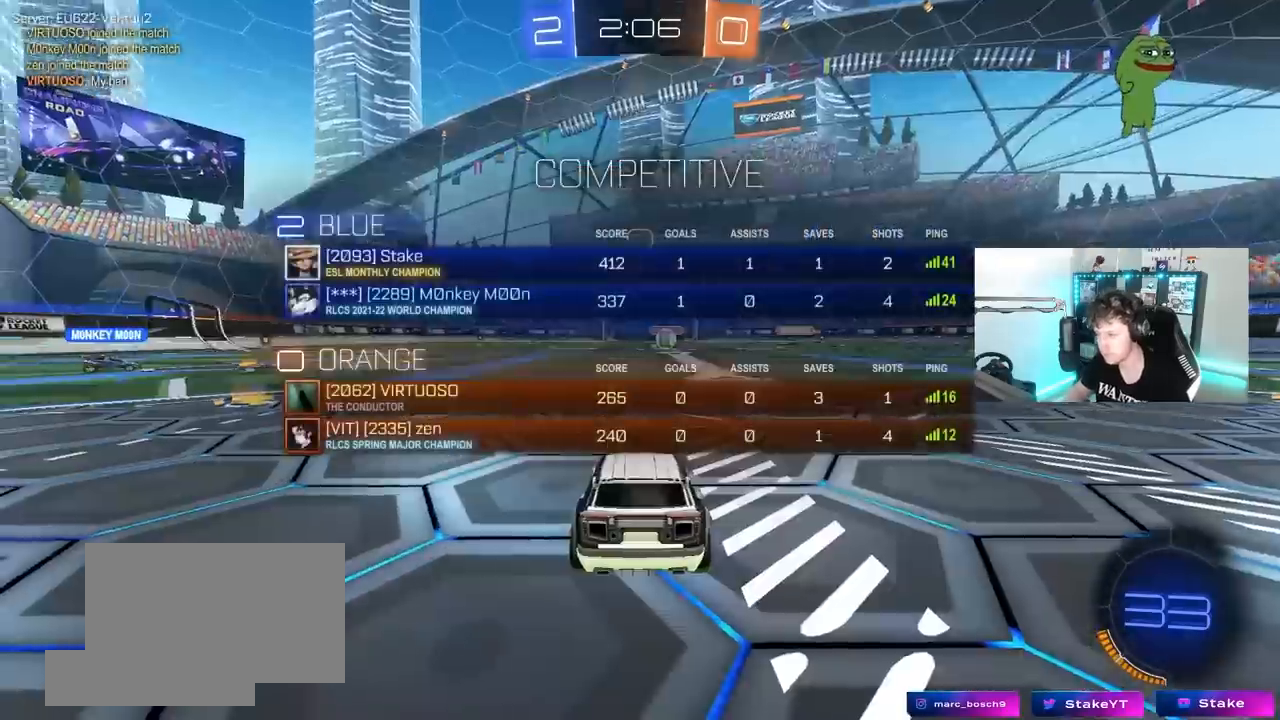
{"keys": ["tab", "w"], "mouse": [], "mouse_move": "down-right", "events": [[50, "w", "down"], [233, "tab", "up"], [417, "tab", "down"]]}
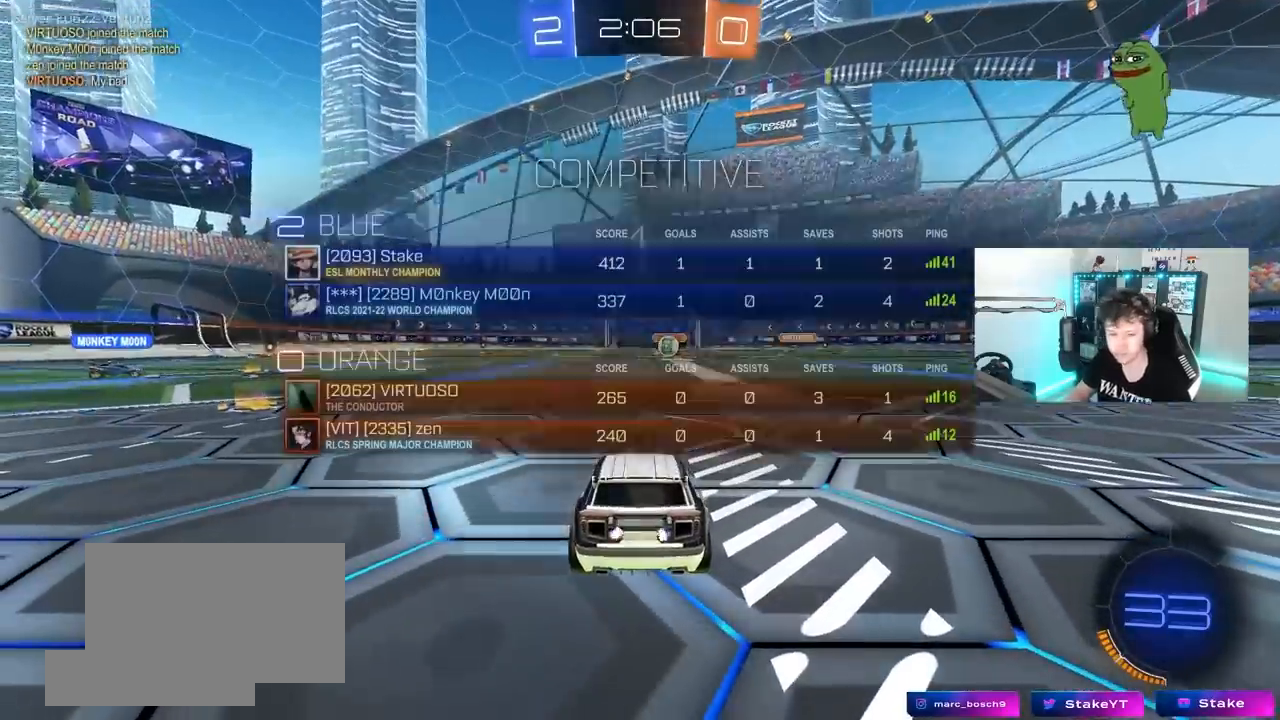
{"keys": ["tab", "w"], "mouse": [], "mouse_move": "right", "events": []}
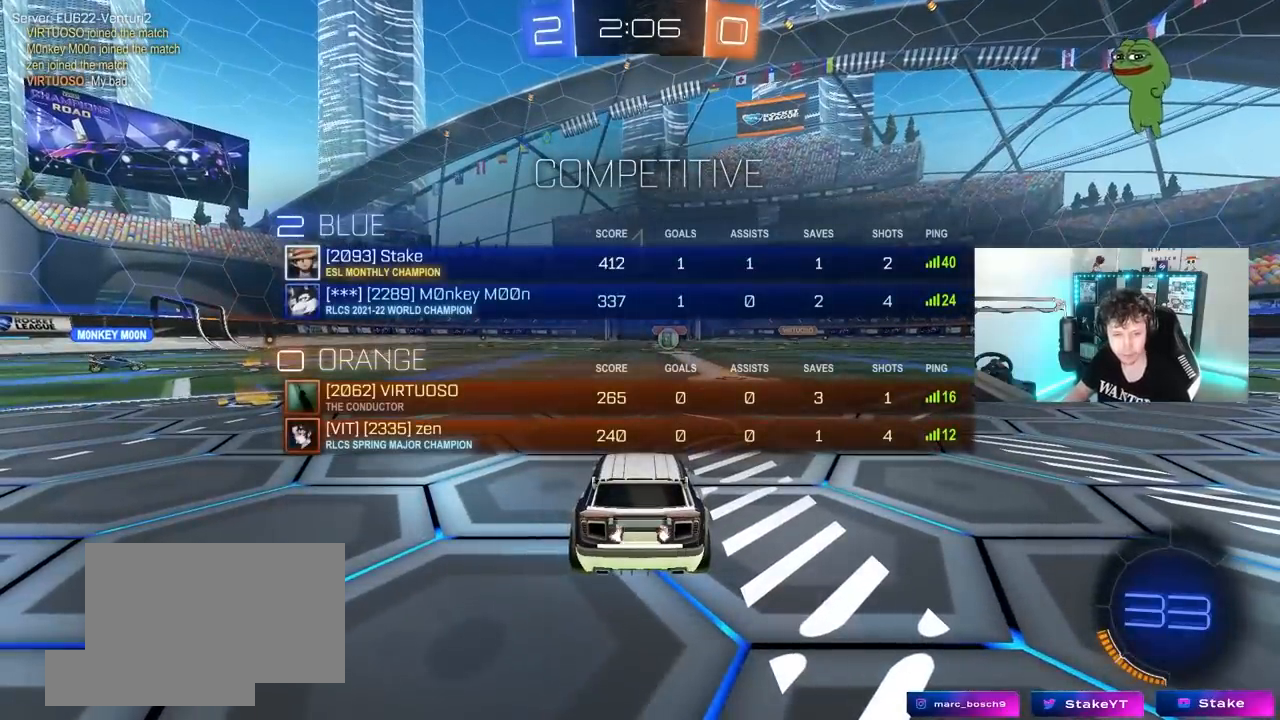
{"keys": ["d", "tab", "w"], "mouse": [], "mouse_move": "left", "events": [[500, "d", "down"]]}
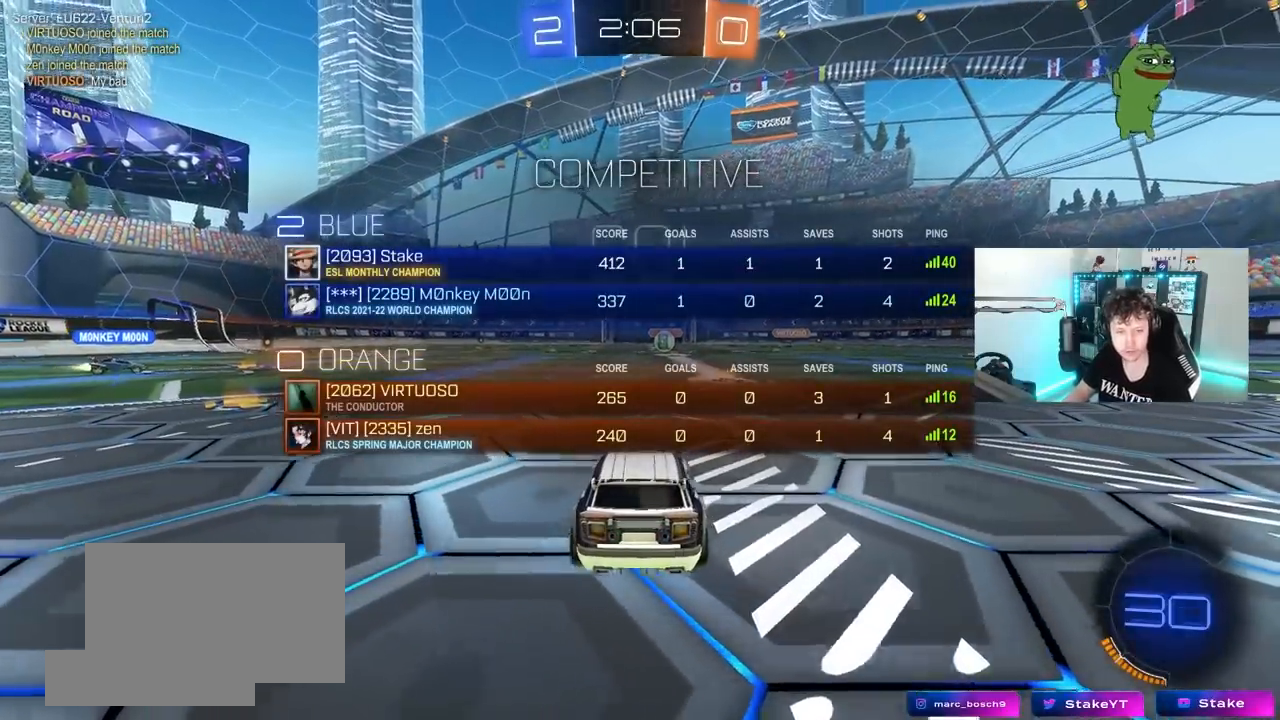
{"keys": ["tab", "w"], "mouse": [], "mouse_move": "still", "events": [[33, "d", "up"], [317, "space", "down"], [467, "space", "up"]]}
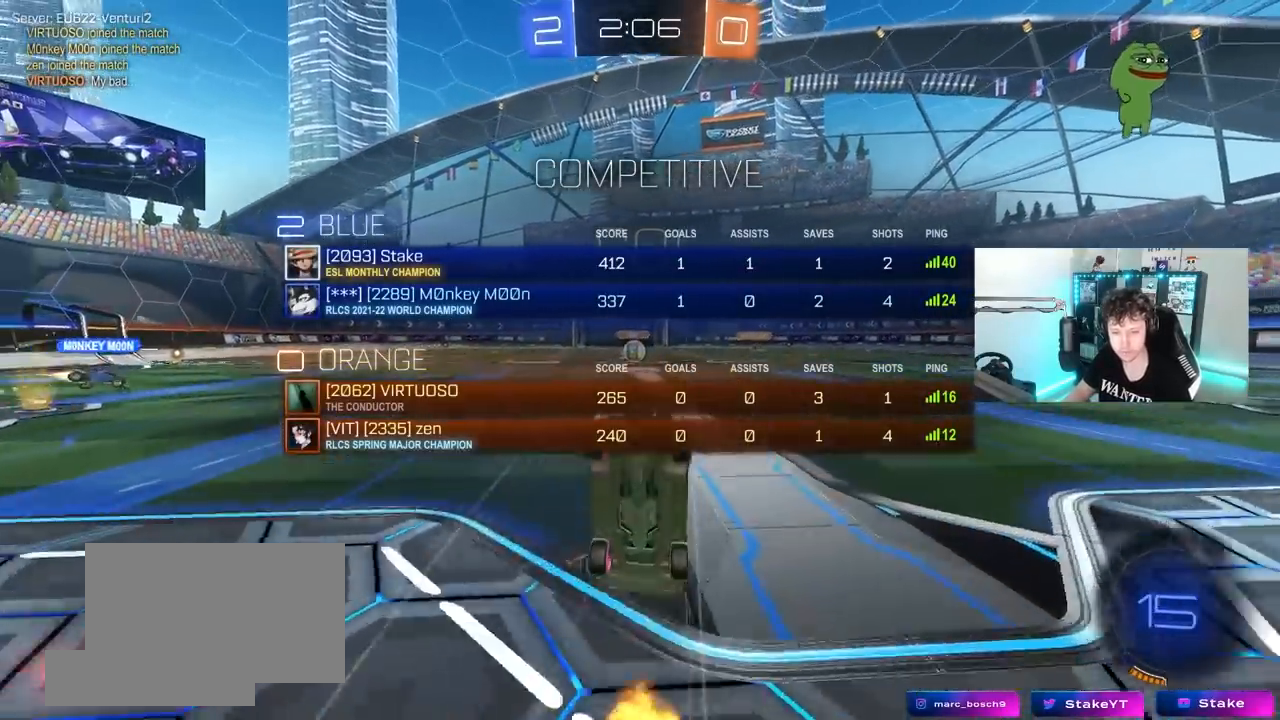
{"keys": [], "mouse": [], "mouse_move": "still", "events": [[100, "tab", "up"], [200, "w", "up"]]}
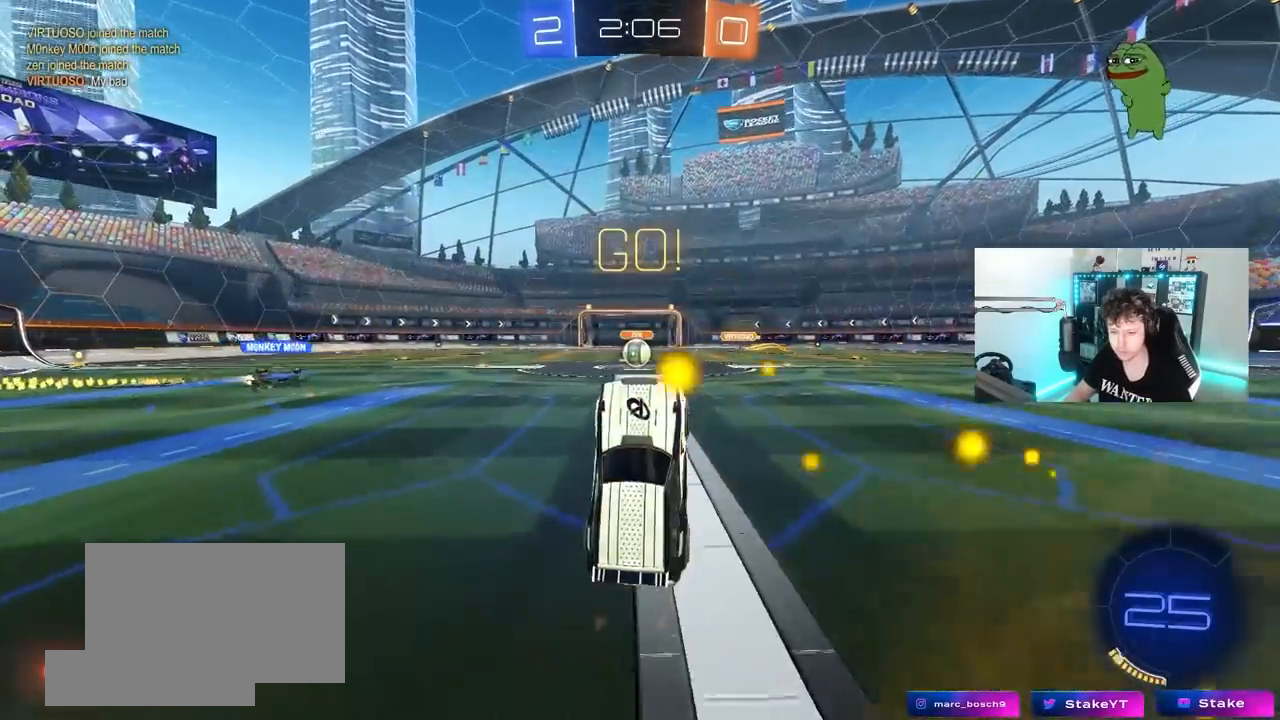
{"keys": ["w"], "mouse": [], "mouse_move": "still", "events": [[267, "a", "down"], [267, "w", "down"], [350, "a", "up"]]}
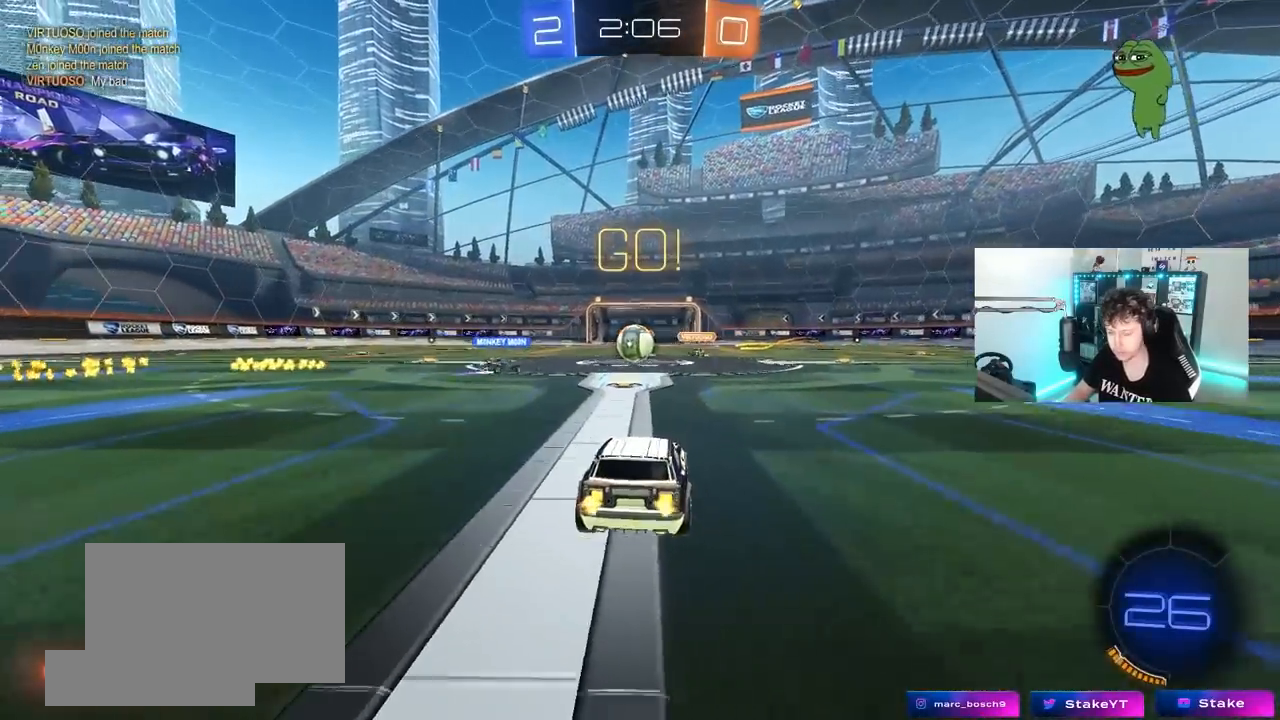
{"keys": ["a", "w"], "mouse": [], "mouse_move": "still", "events": [[183, "a", "down"], [233, "a", "up"], [467, "a", "down"]]}
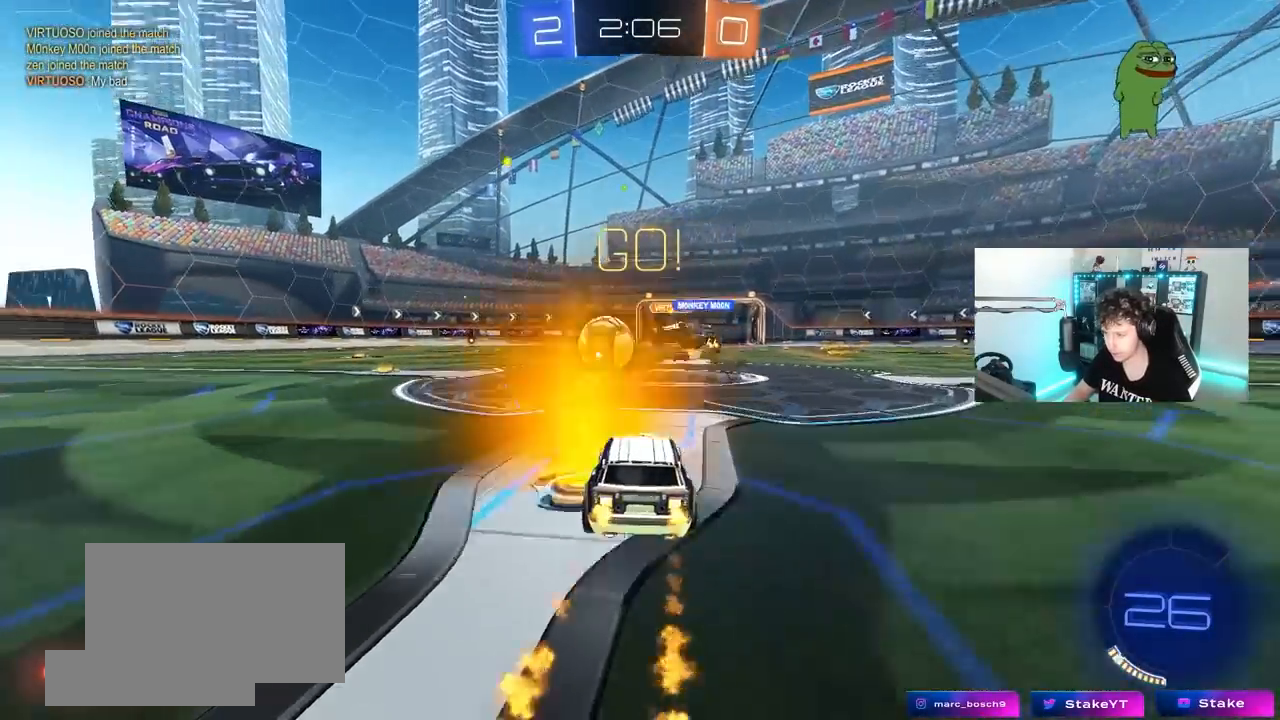
{"keys": ["a", "w"], "mouse": [], "mouse_move": "still", "events": [[17, "shift", "down"], [150, "shift", "up"], [283, "a", "up"], [383, "a", "down"]]}
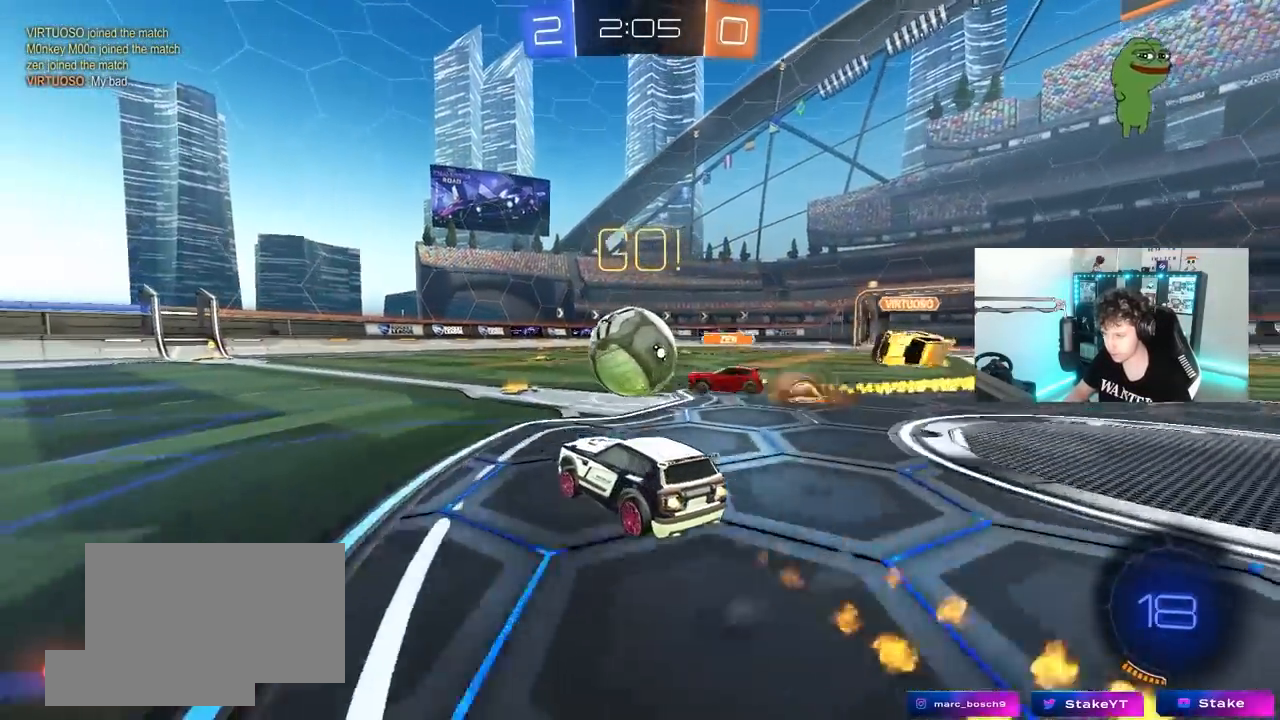
{"keys": ["a", "w"], "mouse": [], "mouse_move": "still", "events": [[67, "shift", "down"], [117, "shift", "up"]]}
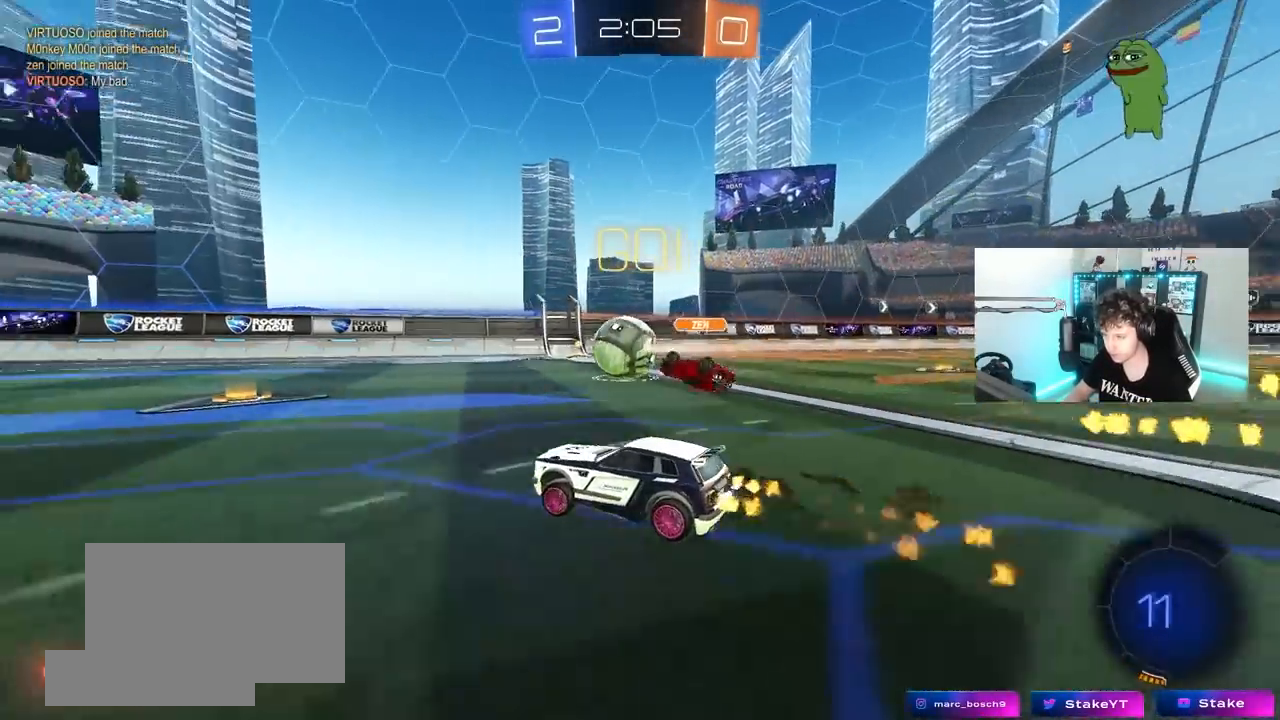
{"keys": ["a", "s", "shift", "space"], "mouse": [], "mouse_move": "still", "events": [[33, "a", "up"], [133, "a", "down"], [133, "shift", "down"], [233, "s", "down"], [233, "w", "up"], [417, "space", "down"]]}
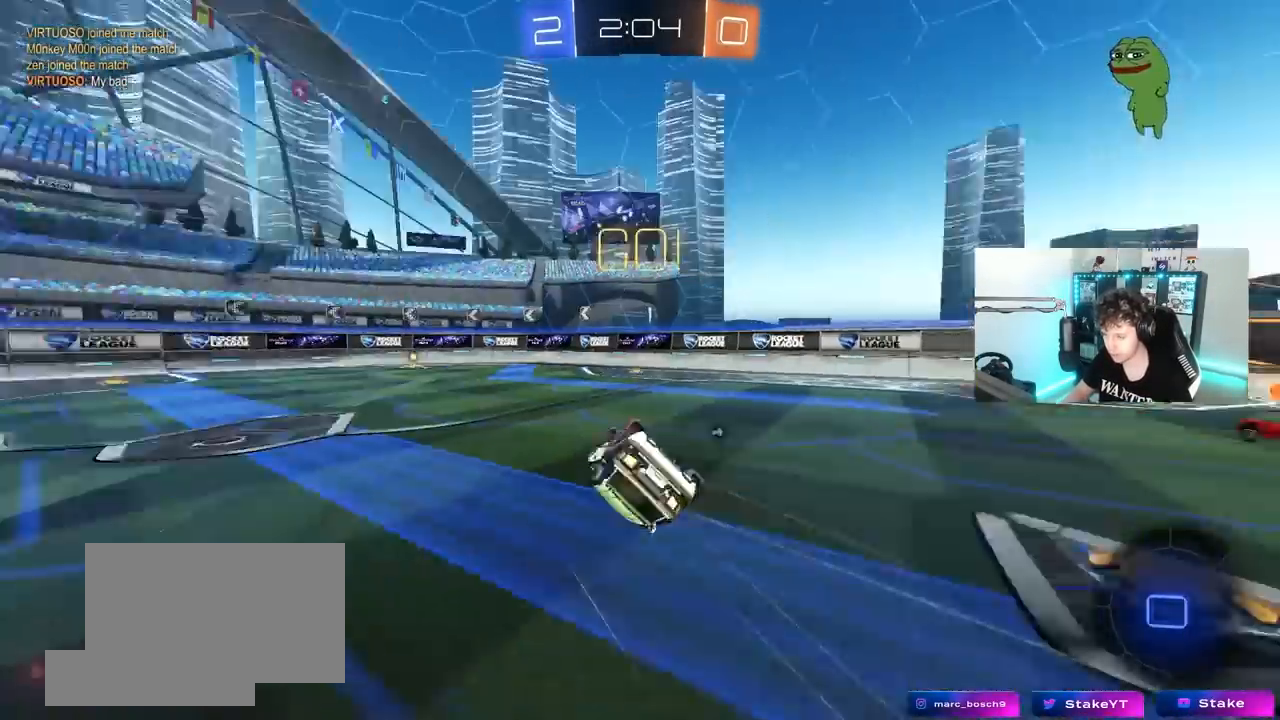
{"keys": ["a"], "mouse": [], "mouse_move": "still", "events": [[100, "s", "up"], [100, "space", "up"], [200, "s", "down"], [433, "s", "up"], [483, "shift", "up"]]}
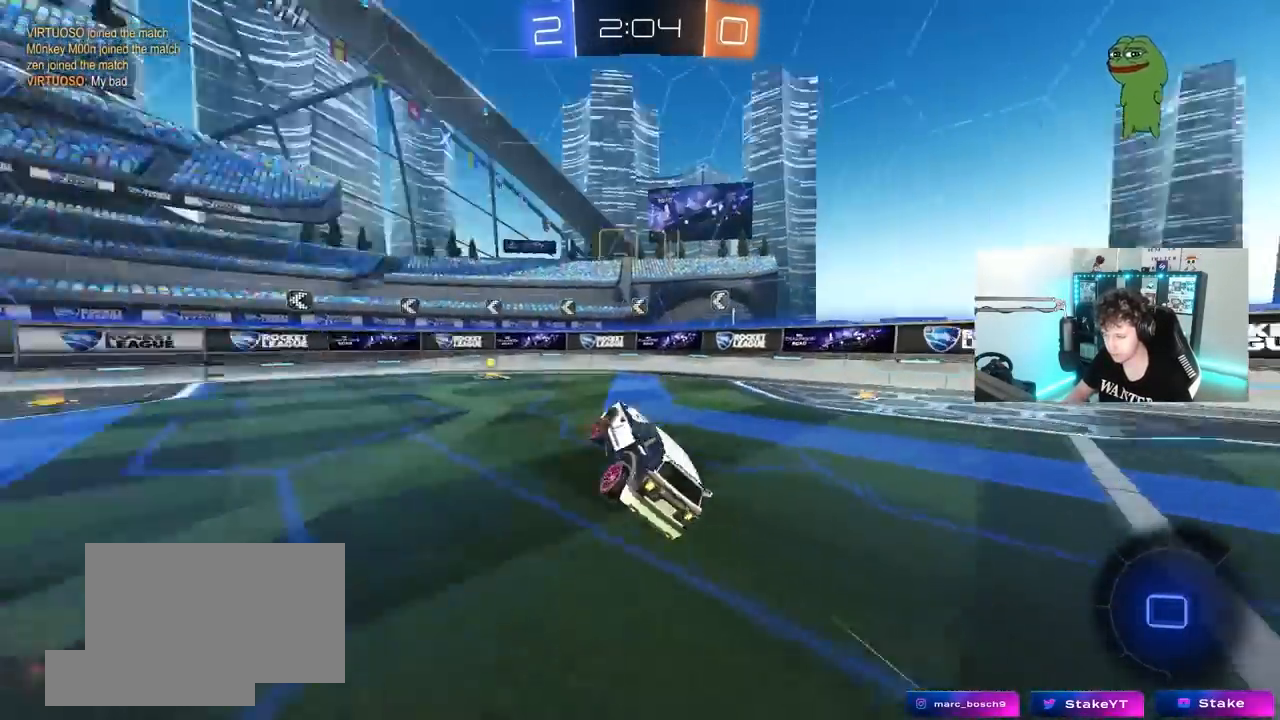
{"keys": ["w"], "mouse": [], "mouse_move": "still", "events": [[17, "a", "up"], [17, "space", "down"], [167, "w", "down"], [217, "a", "down"], [217, "space", "up"], [450, "a", "up"]]}
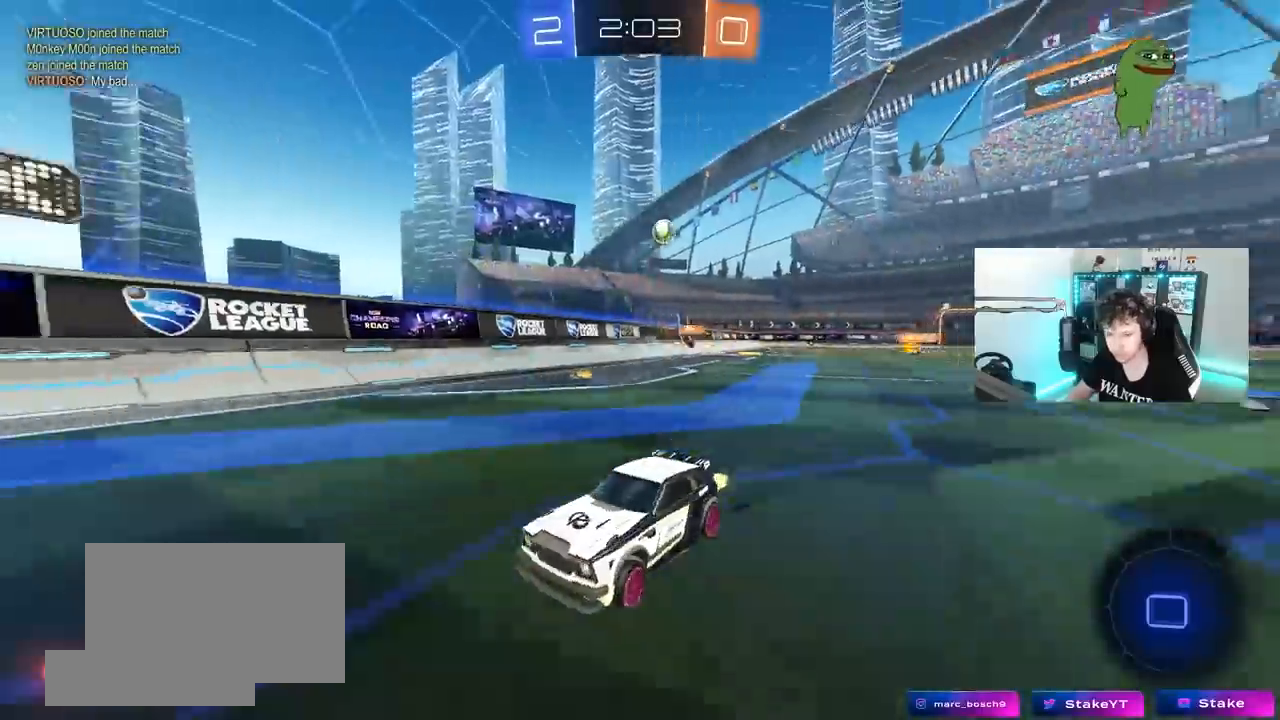
{"keys": ["d", "w"], "mouse": [], "mouse_move": "still", "events": [[417, "d", "down"]]}
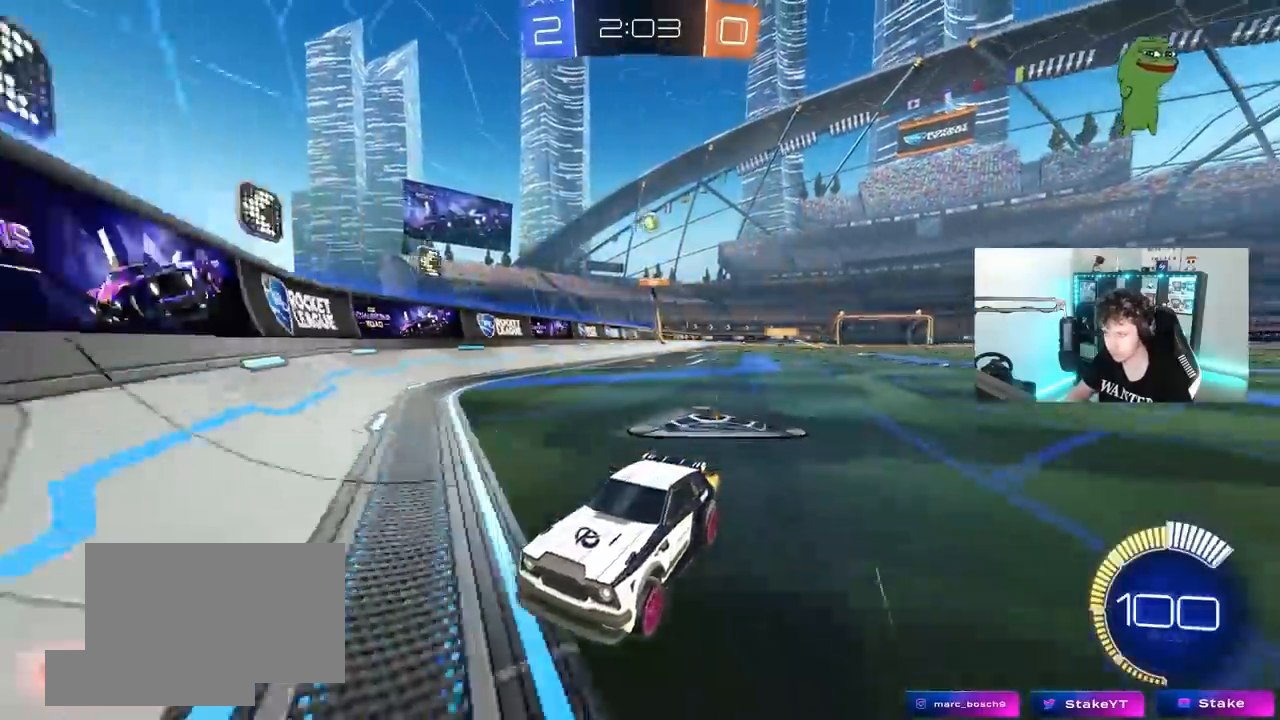
{"keys": ["w"], "mouse": [], "mouse_move": "still", "events": [[50, "d", "up"], [283, "d", "down"], [333, "d", "up"]]}
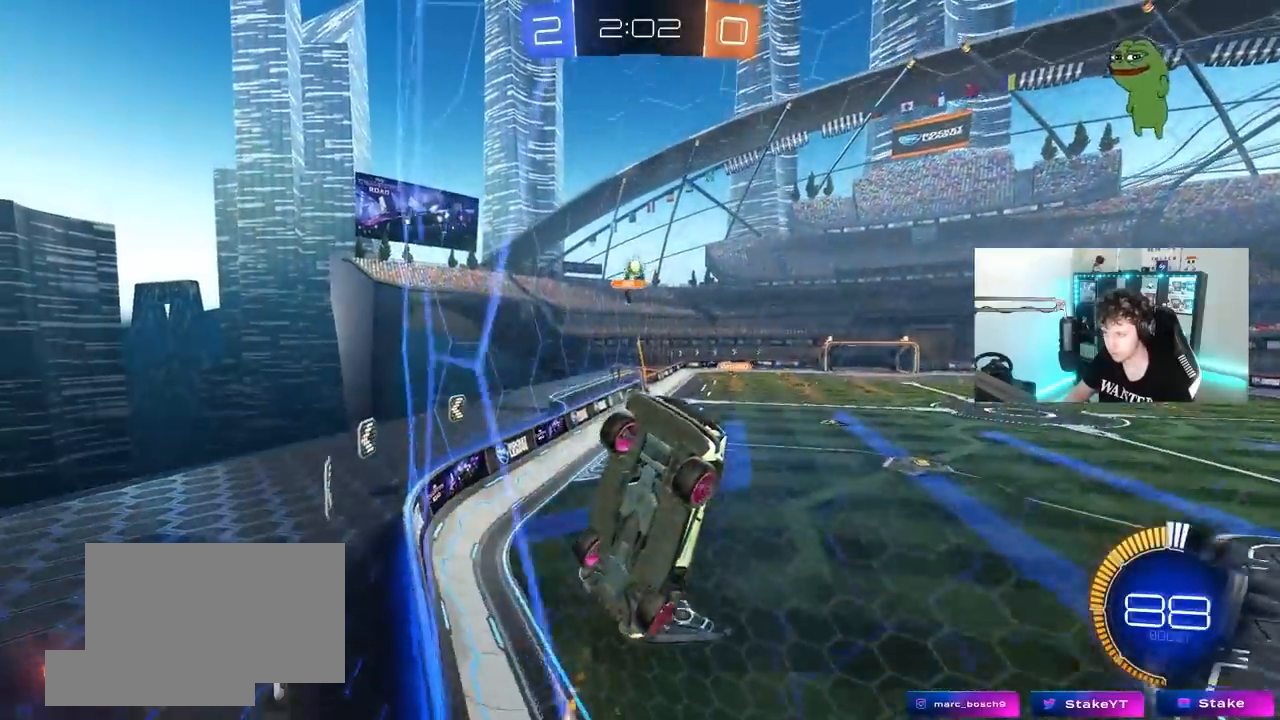
{"keys": ["w"], "mouse": [], "mouse_move": "still", "events": []}
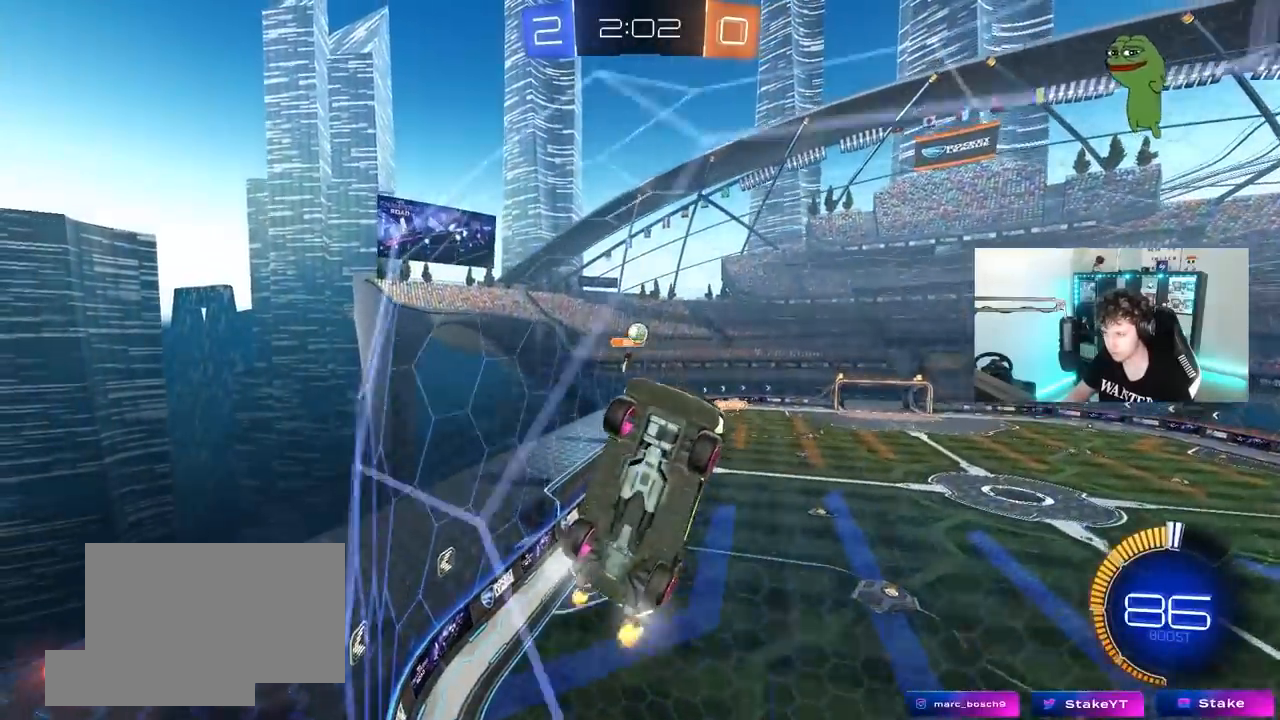
{"keys": ["a", "w"], "mouse": [], "mouse_move": "still", "events": [[317, "a", "down"]]}